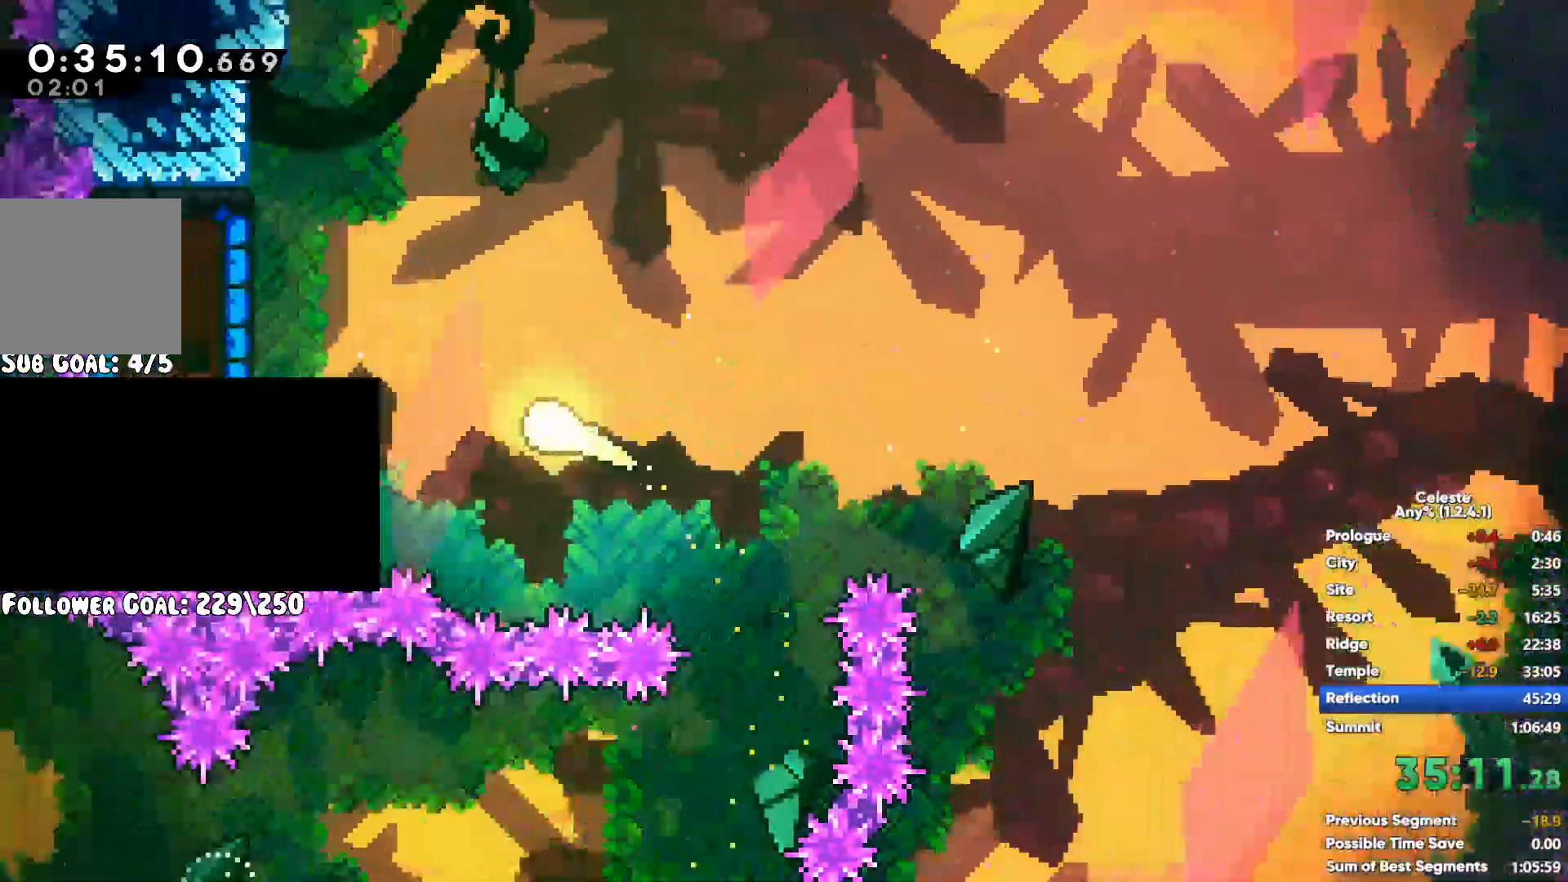
Gameplay with a controller (Xbox layout); each line is a JSON object with the inputs held at the frame after it. "events" lists button and stick changes between this image and that frame as [ms after this image, input, new state], when the widget could be followed in between. Not read: START.
{"buttons": ["R1"], "left_stick": "center", "right_stick": "center", "events": [[67, "left_stick", "left"], [117, "R1", "down"], [450, "left_stick", "center"]]}
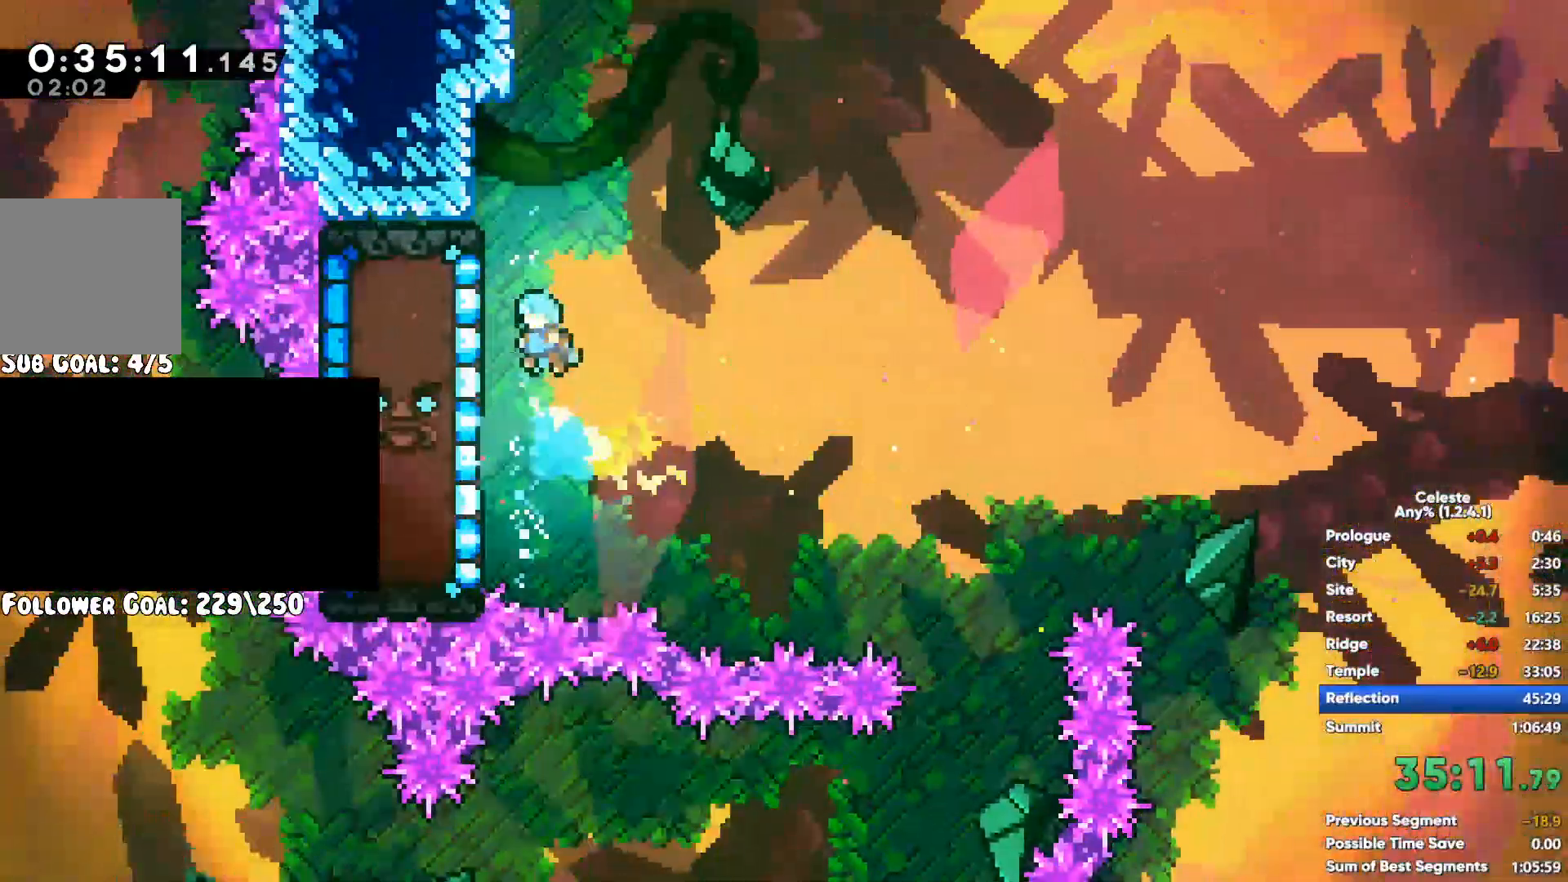
{"buttons": ["R1"], "left_stick": "center", "right_stick": "center", "events": [[150, "left_stick", "down"], [367, "left_stick", "center"]]}
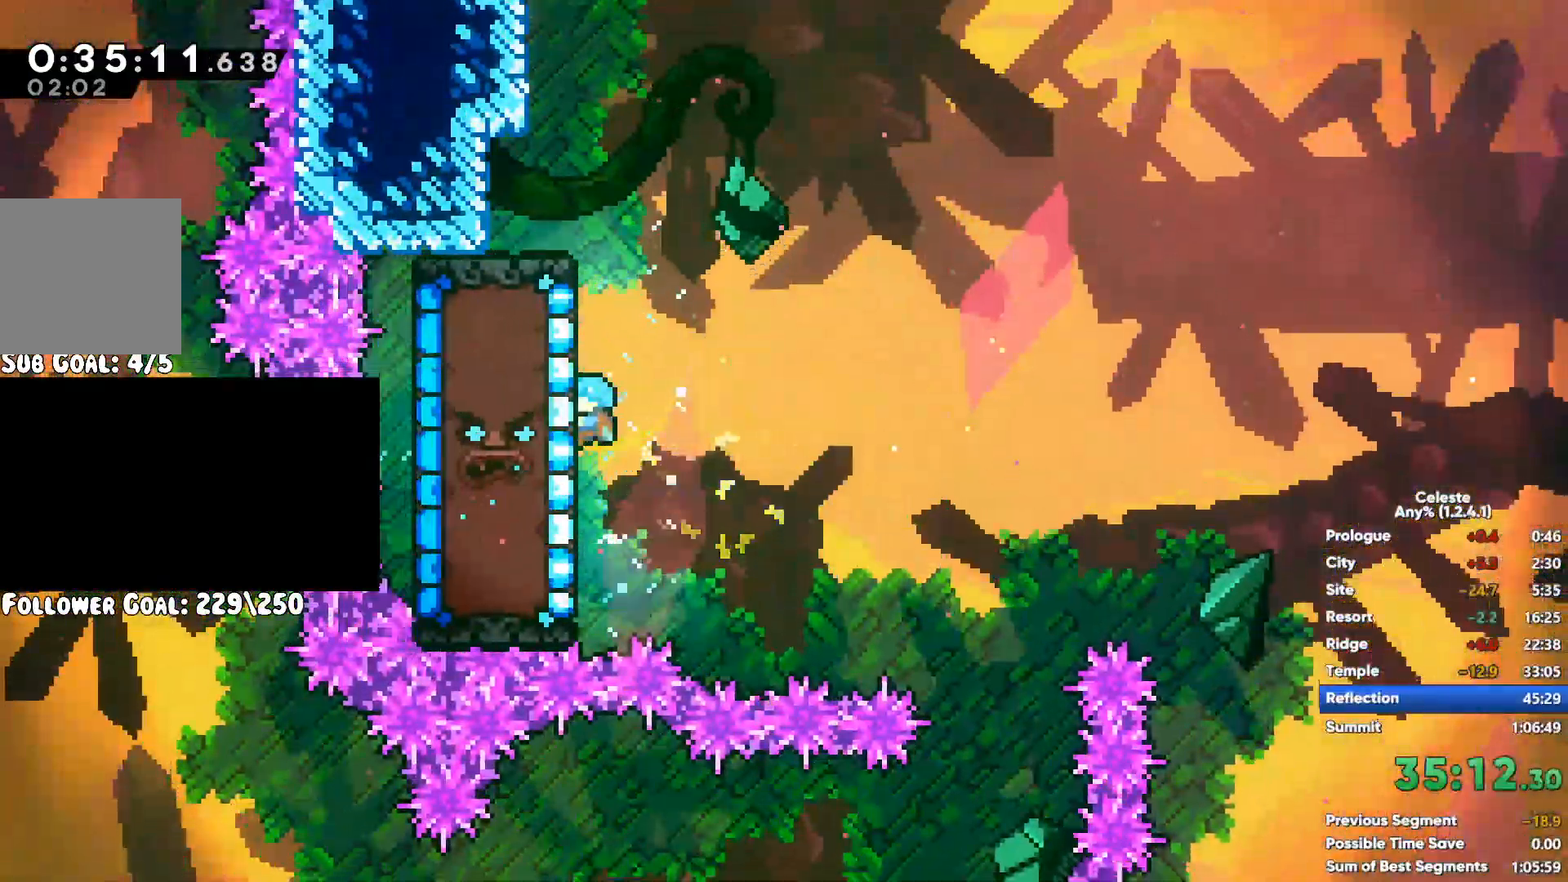
{"buttons": ["R1"], "left_stick": "center", "right_stick": "center", "events": []}
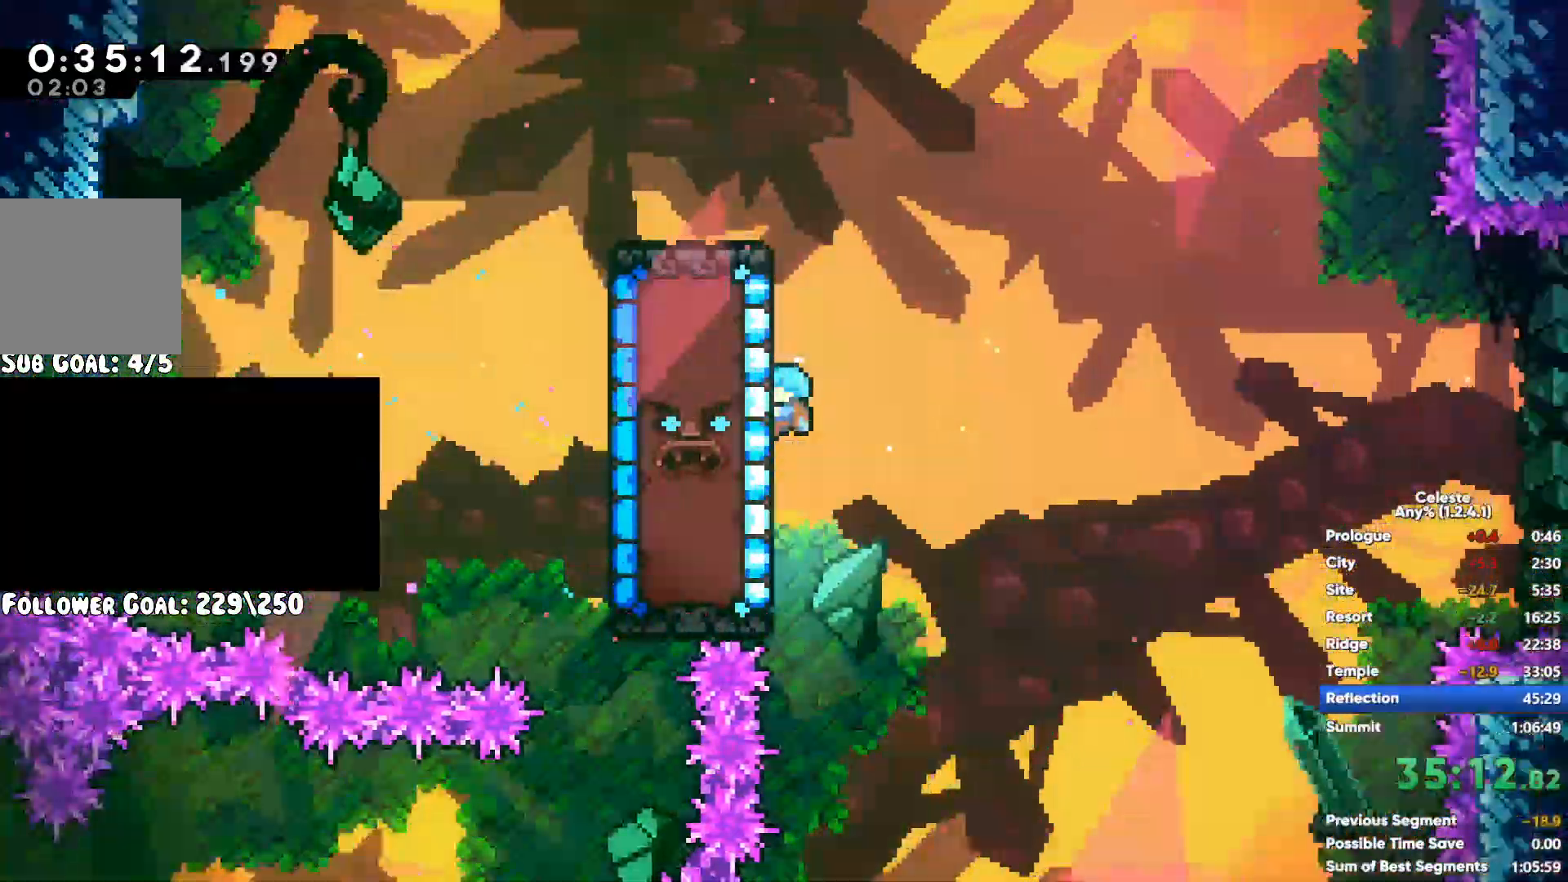
{"buttons": ["R1"], "left_stick": "up", "right_stick": "center", "events": [[483, "left_stick", "up"]]}
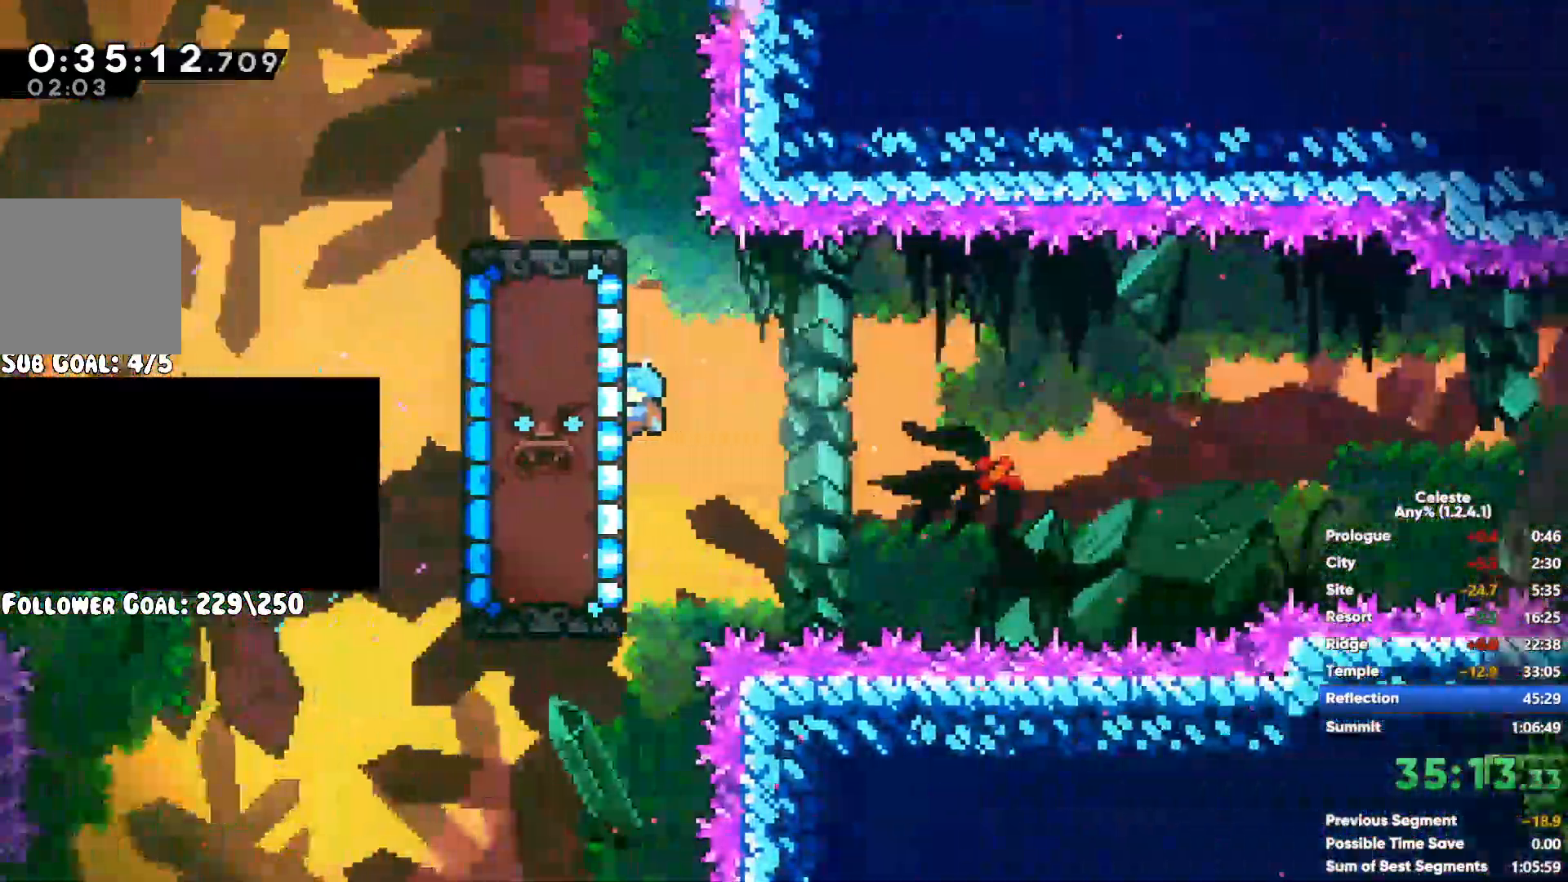
{"buttons": ["R1"], "left_stick": "down", "right_stick": "center", "events": [[50, "left_stick", "center"], [250, "left_stick", "down"]]}
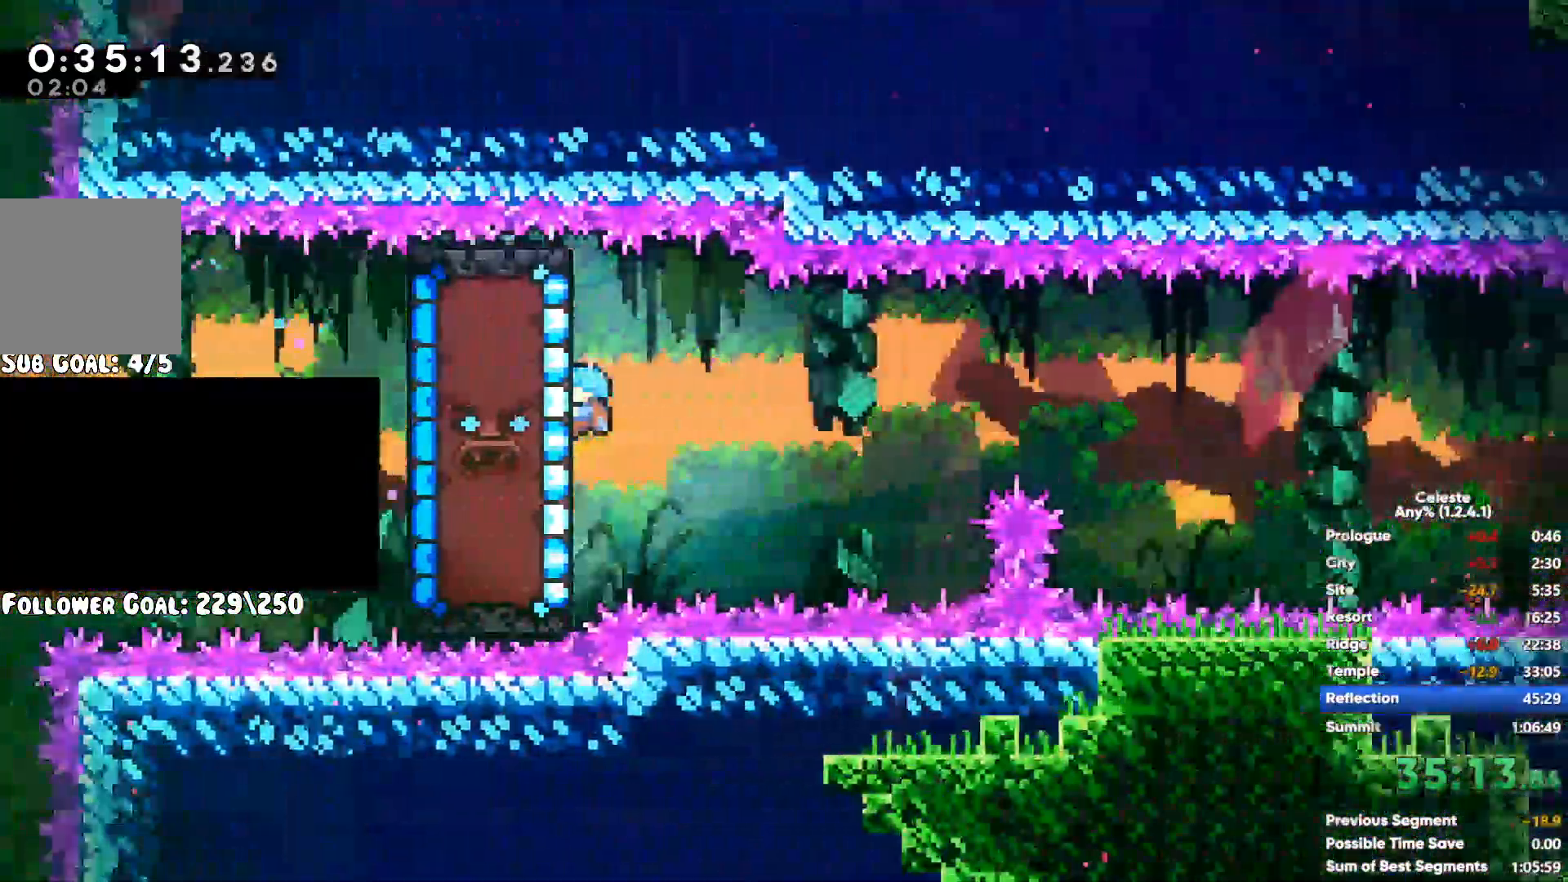
{"buttons": ["R1"], "left_stick": "down", "right_stick": "center", "events": []}